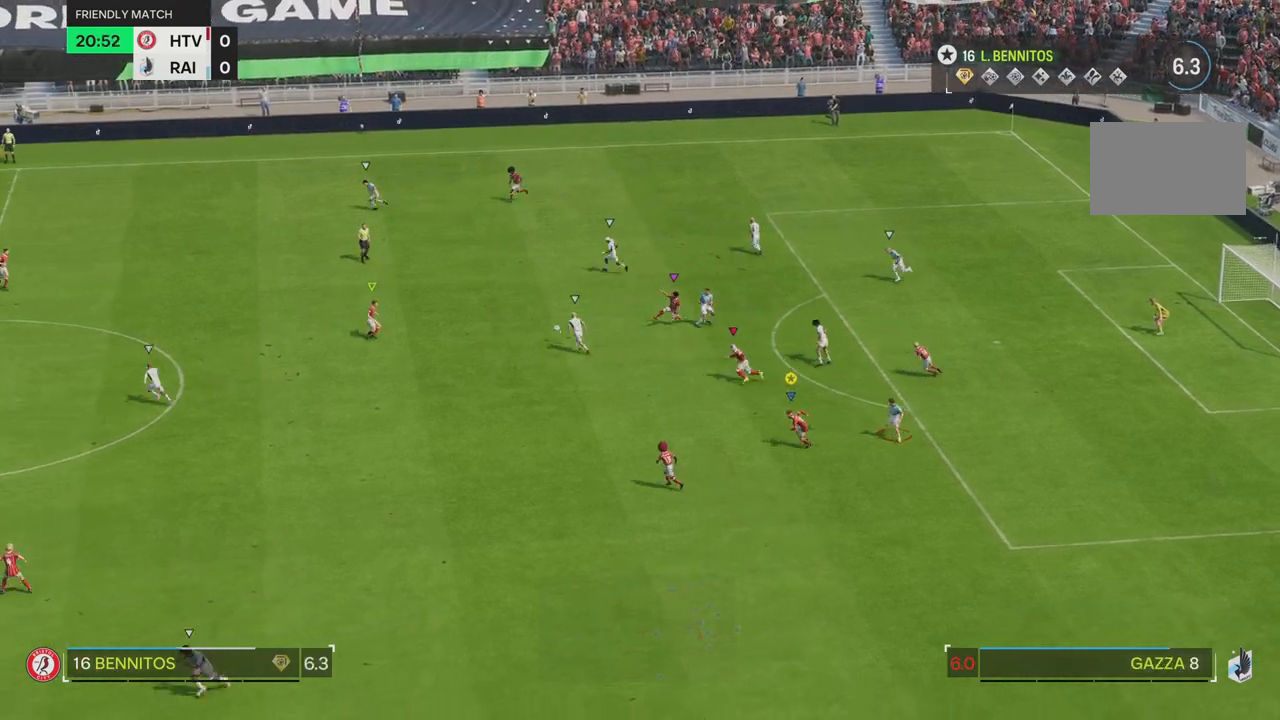
Gameplay with a controller (PlayStation layout); each line is a JSON object with the inputs held at the frame after it. "events" lists button and stick changes between this image and that frame as [ms after this image, input, new state], when the widget could be followed in between. Not read: L1 L3 R3.
{"buttons": ["R1", "R2"], "left_stick": "left", "right_stick": "center", "events": []}
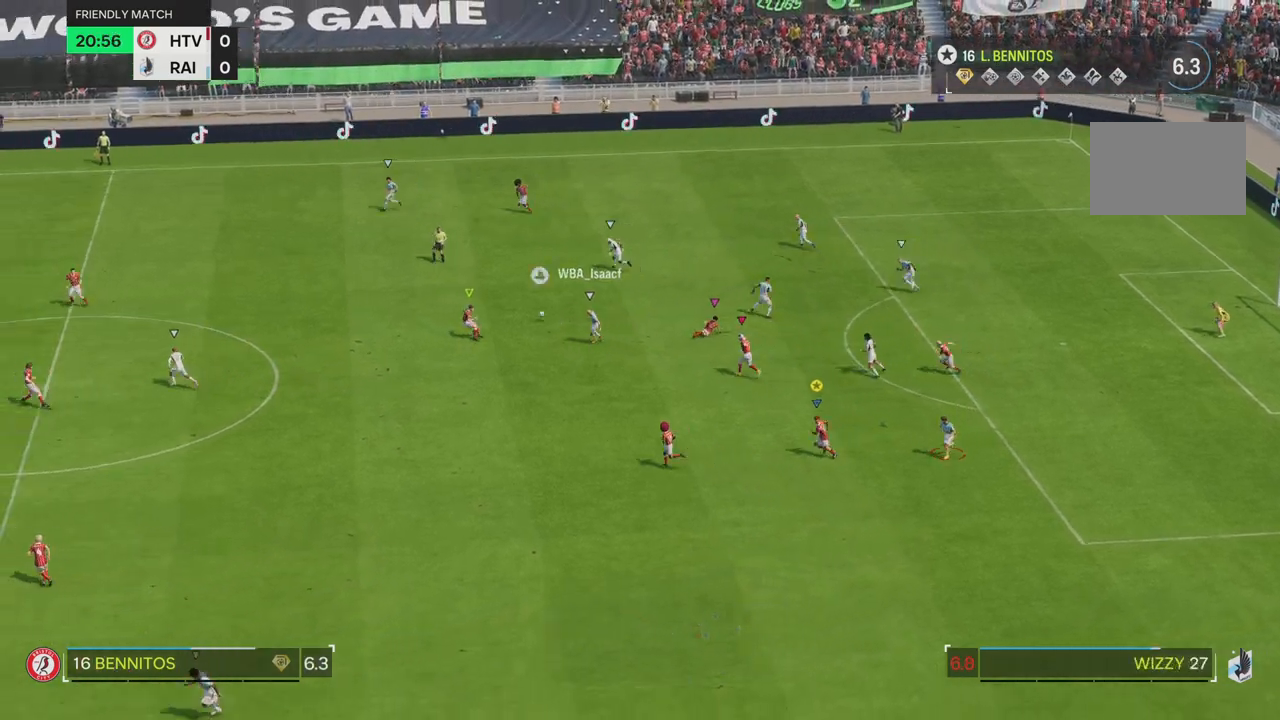
{"buttons": ["R1", "R2"], "left_stick": "left", "right_stick": "center"}
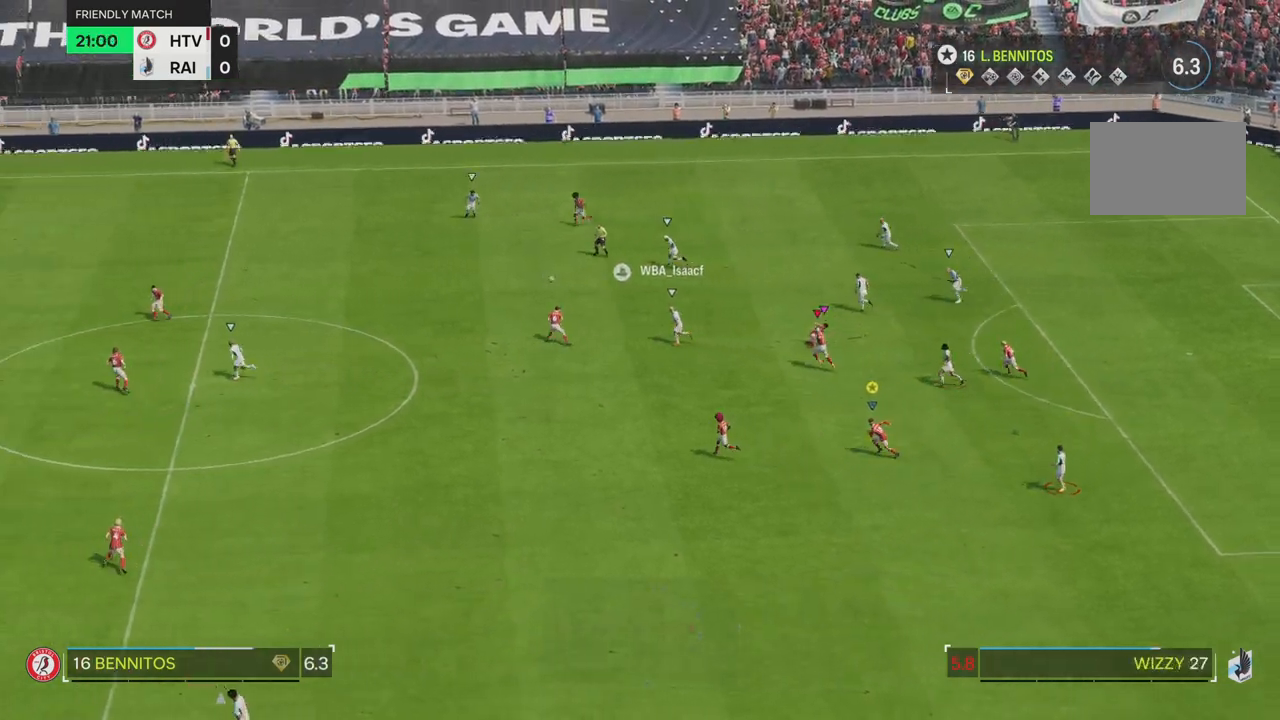
{"buttons": ["R1", "R2"], "left_stick": "left", "right_stick": "center"}
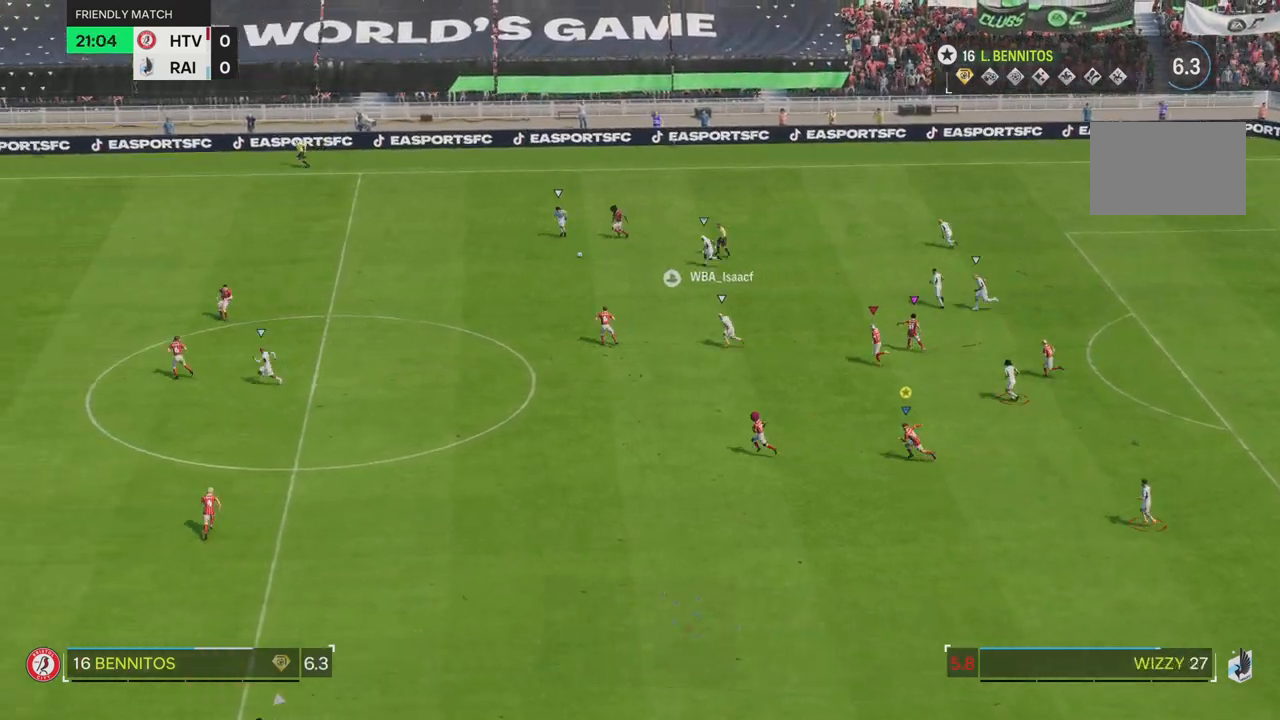
{"buttons": ["R1", "R2"], "left_stick": "left", "right_stick": "center", "events": []}
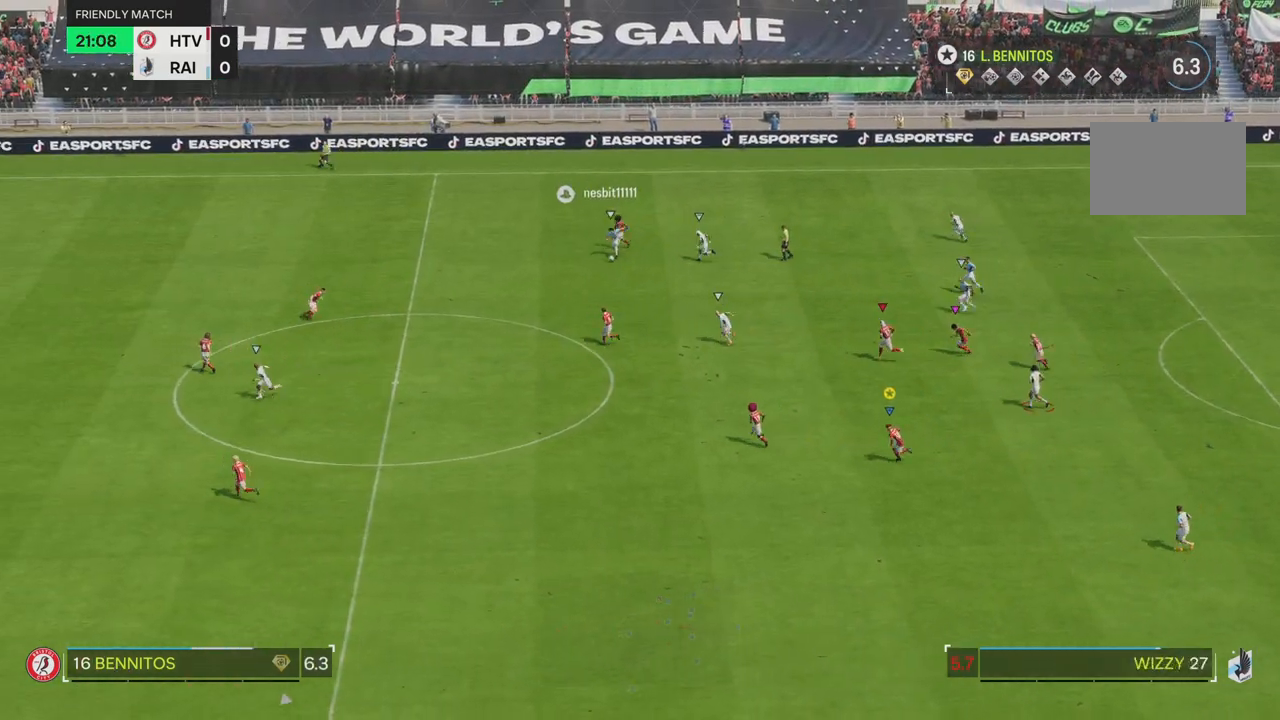
{"buttons": ["R1", "R2"], "left_stick": "left", "right_stick": "center", "events": []}